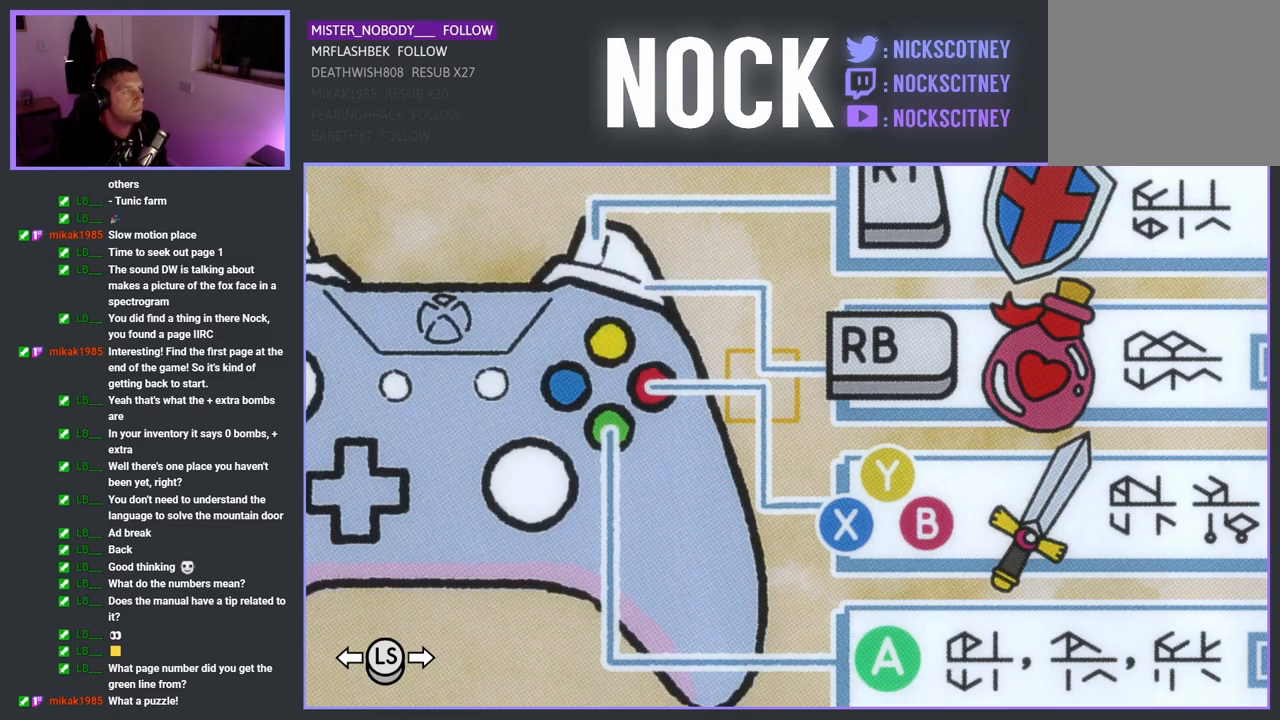
Gameplay with a controller (PlayStation layout); each line is a JSON object with the inputs held at the frame after it. "events" lists button and stick changes between this image and that frame as [ms after this image, input, new state], when the widget could be followed in between. Not read: right_stick.
{"buttons": [], "left_stick": "center", "events": [[300, "DPAD_RIGHT", "down"], [417, "DPAD_RIGHT", "up"]]}
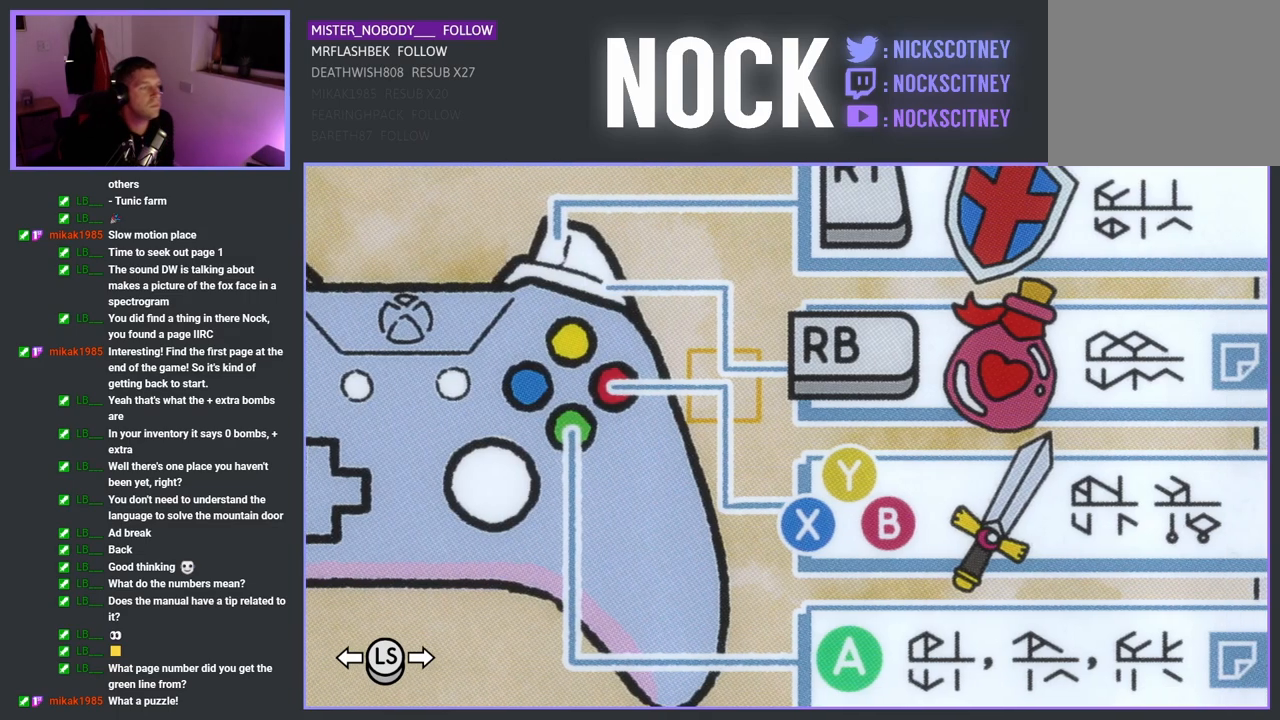
{"buttons": [], "left_stick": "center", "events": [[67, "DPAD_RIGHT", "down"], [333, "DPAD_RIGHT", "up"]]}
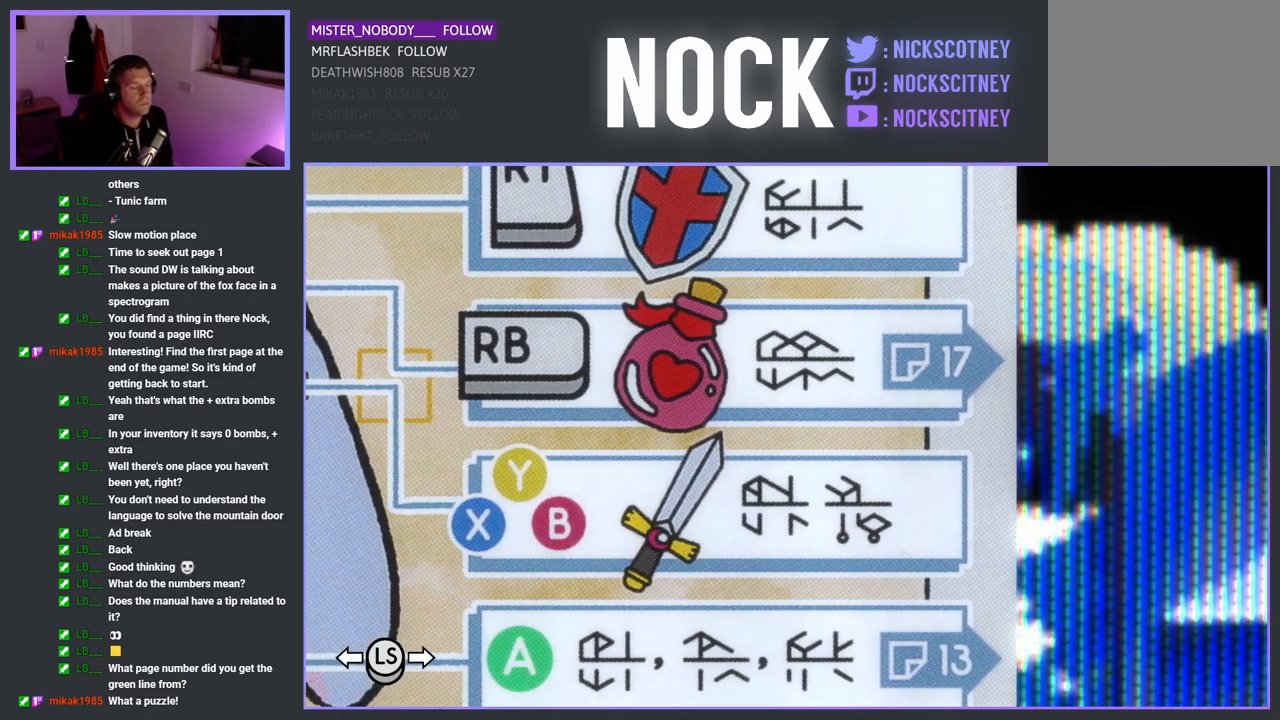
{"buttons": [], "left_stick": "center", "events": [[200, "CIRCLE", "down"], [350, "CIRCLE", "up"]]}
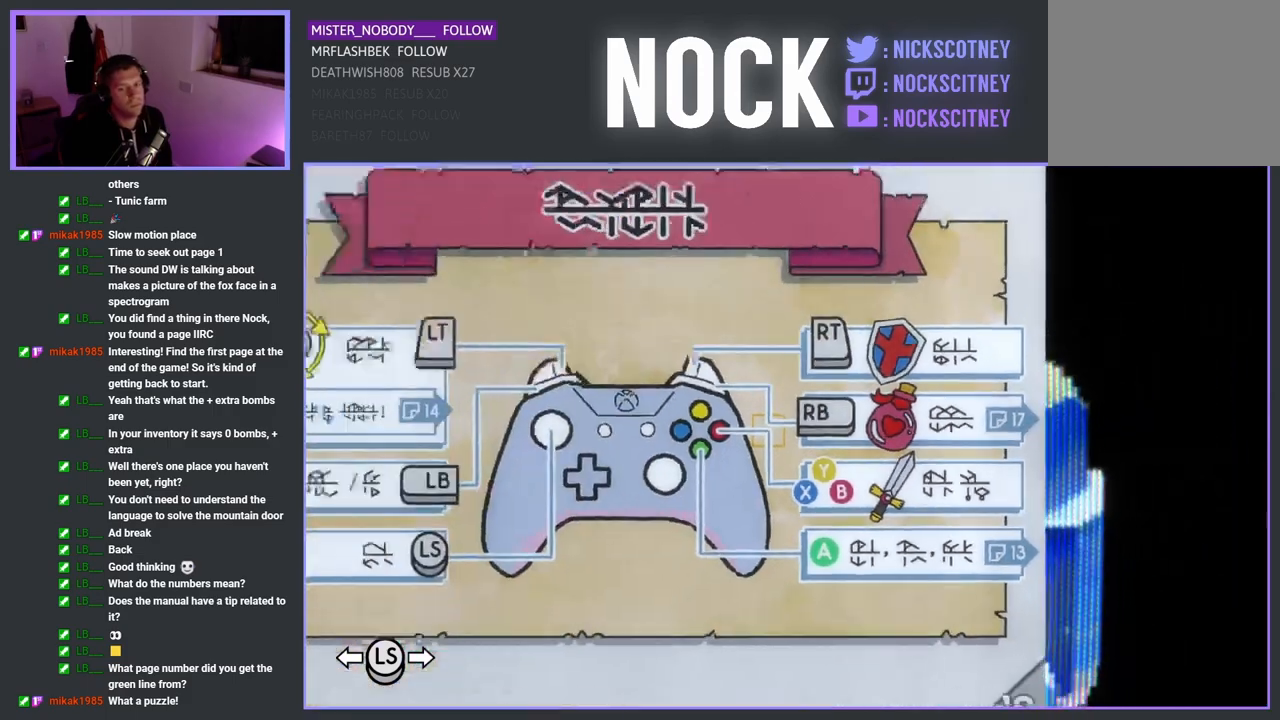
{"buttons": ["DPAD_RIGHT"], "left_stick": "center", "events": [[350, "DPAD_RIGHT", "down"]]}
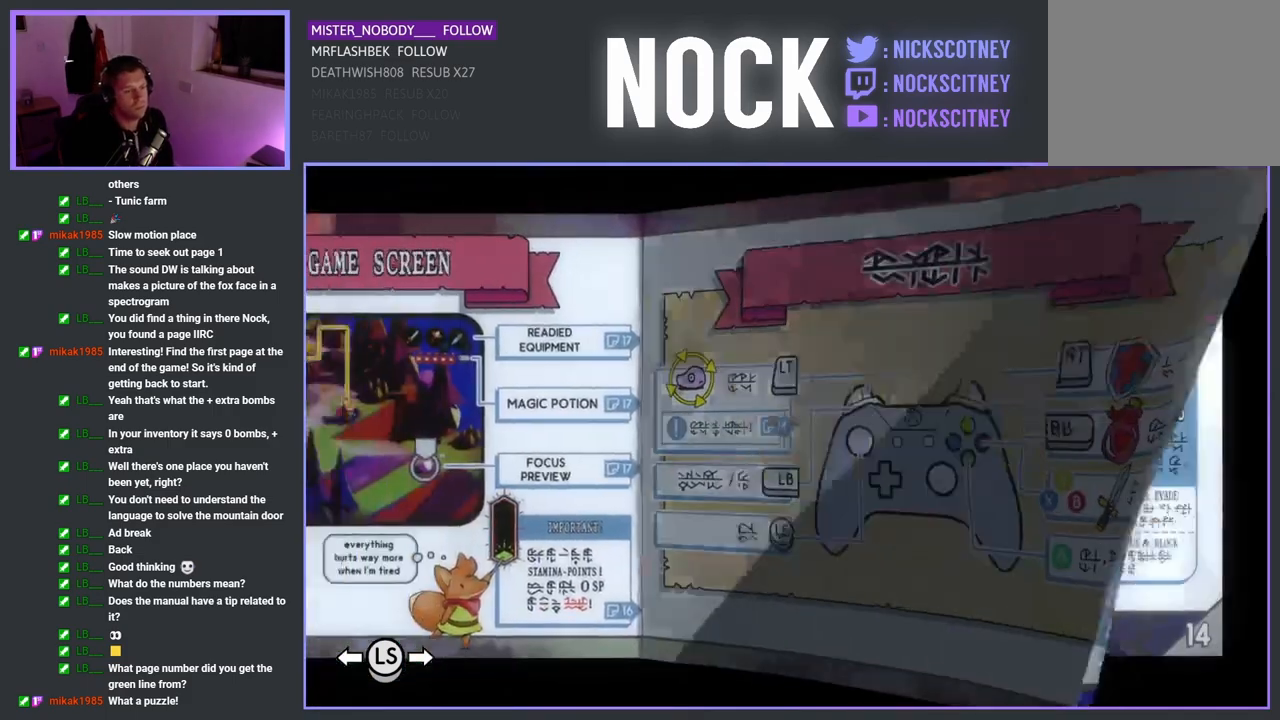
{"buttons": [], "left_stick": "center", "events": [[33, "DPAD_RIGHT", "up"], [133, "DPAD_RIGHT", "down"], [233, "DPAD_RIGHT", "up"], [333, "DPAD_RIGHT", "down"], [433, "DPAD_RIGHT", "up"]]}
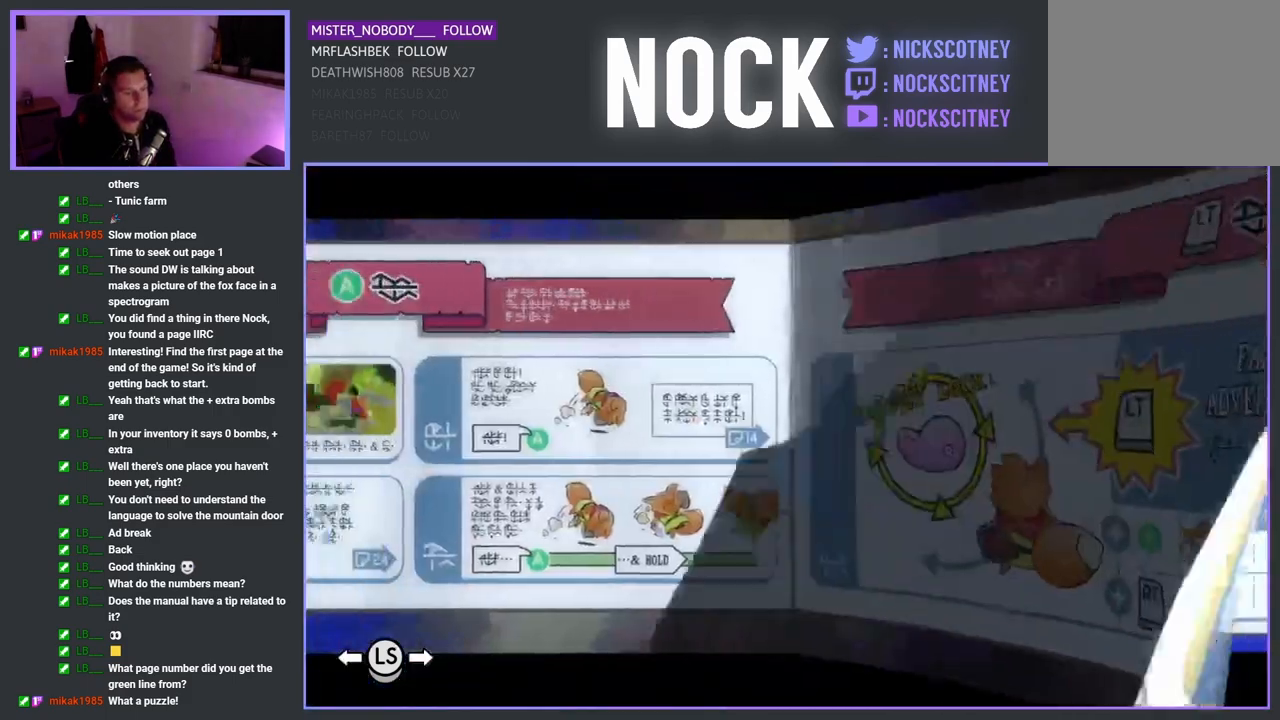
{"buttons": [], "left_stick": "center", "events": []}
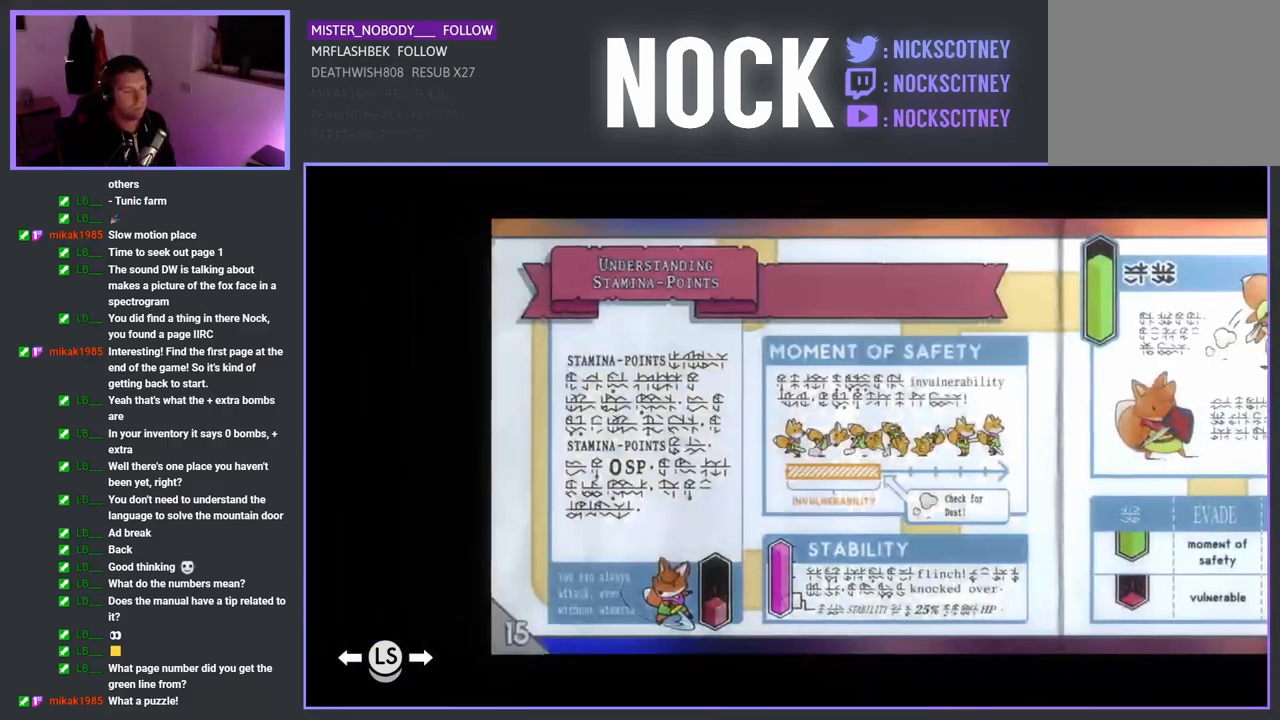
{"buttons": [], "left_stick": "center", "events": [[250, "DPAD_RIGHT", "down"], [350, "DPAD_RIGHT", "up"]]}